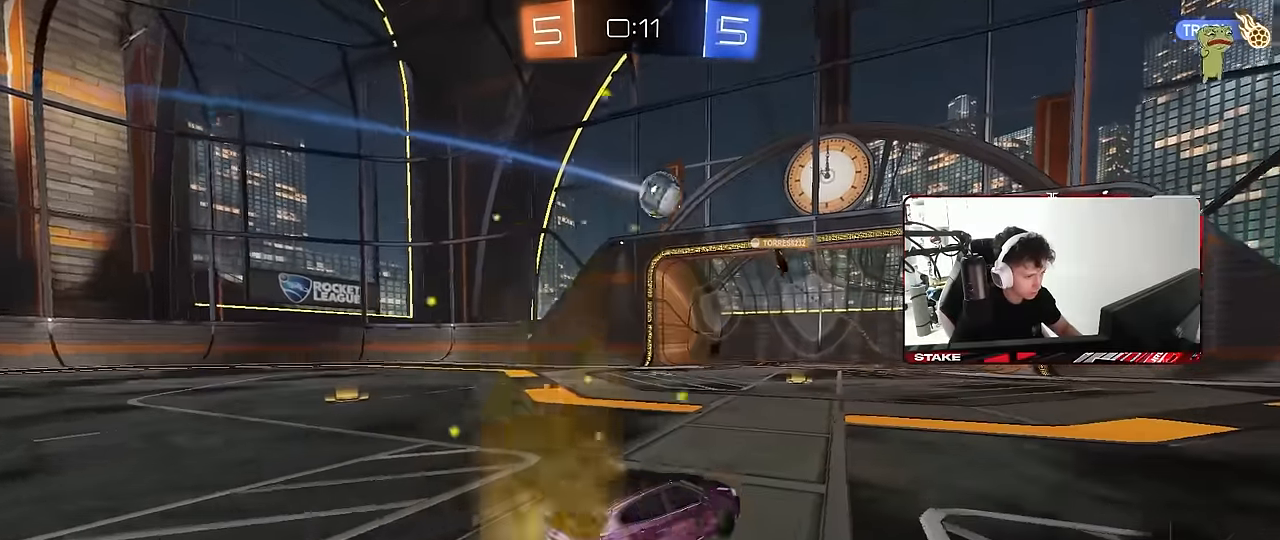
Gameplay with keyboard and mouse; each line is a JSON object with the keys and mouse buttons held at the frame after it. "events" lists presses ("down") and releases ("up") of "1", "2", "3", "4", "5", "a", "alt", "c", "caps_lock", "ctrl", "d", "e", "f", "g", "q", "r", "s", "shift", "space", "t", "tab", "v", "w", "x", "z", "mouse_left", "mouse_wheel" and "mouse_right" between this image and that frame as [ms after this image, input, new state], when the widget could be followed in between. "mouse_left", "mouse_wheel", "mouse_right" = the "left", "wheel", "right" buttons of the "mouse" list. No other keys are recorded. "wheel" means that the mouse wheel is clicked or scrolled. "mouse_move" is the direction in which the mouse moves at that frame (one of eight, or "still"), when it could be read.
{"keys": ["w"], "mouse": [], "mouse_move": "still", "events": [[50, "a", "up"], [100, "s", "up"], [200, "w", "down"], [284, "a", "down"], [467, "a", "up"]]}
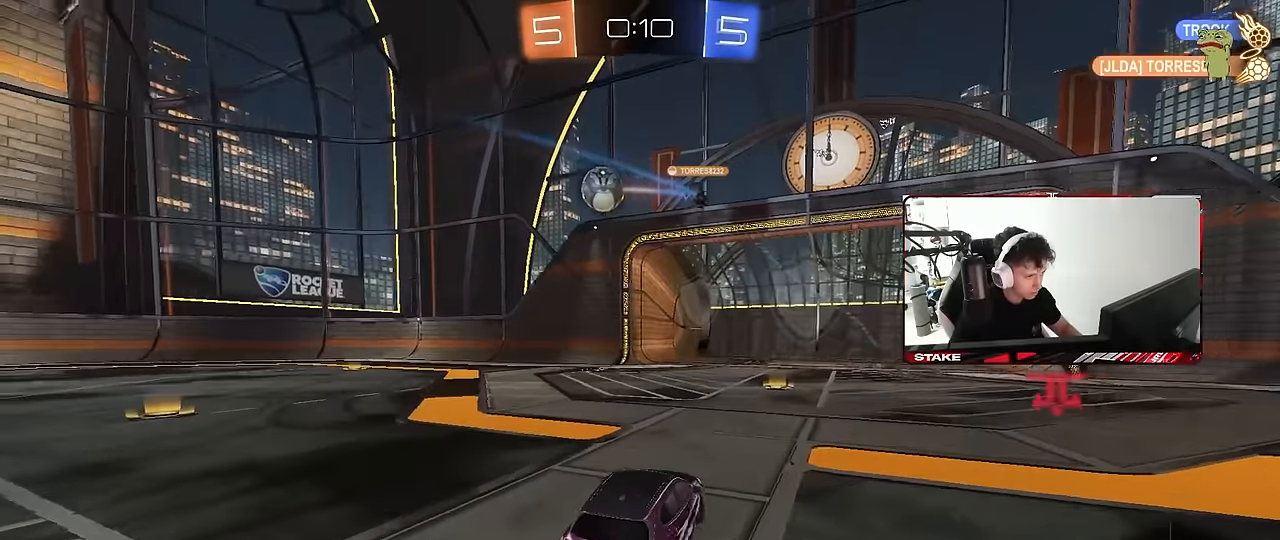
{"keys": ["w"], "mouse": [], "mouse_move": "still", "events": [[200, "d", "down"], [250, "d", "up"]]}
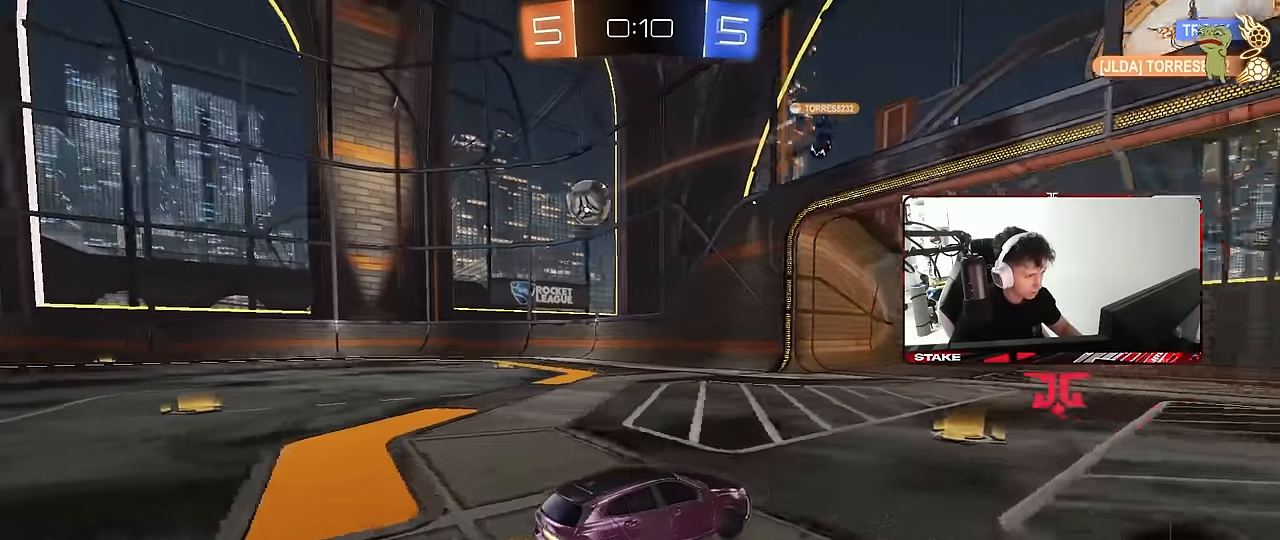
{"keys": ["d", "w"], "mouse": [], "mouse_move": "still", "events": [[317, "a", "down"], [450, "a", "up"], [500, "d", "down"]]}
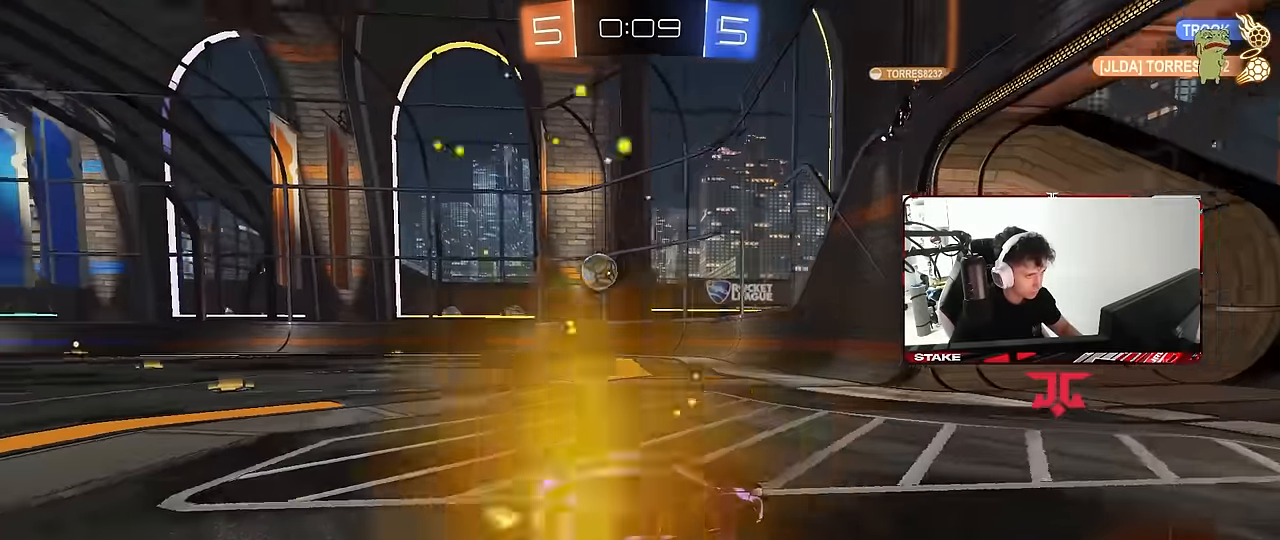
{"keys": ["a", "shift", "w"], "mouse": [], "mouse_move": "still", "events": [[200, "a", "down"], [200, "d", "up"], [284, "shift", "down"]]}
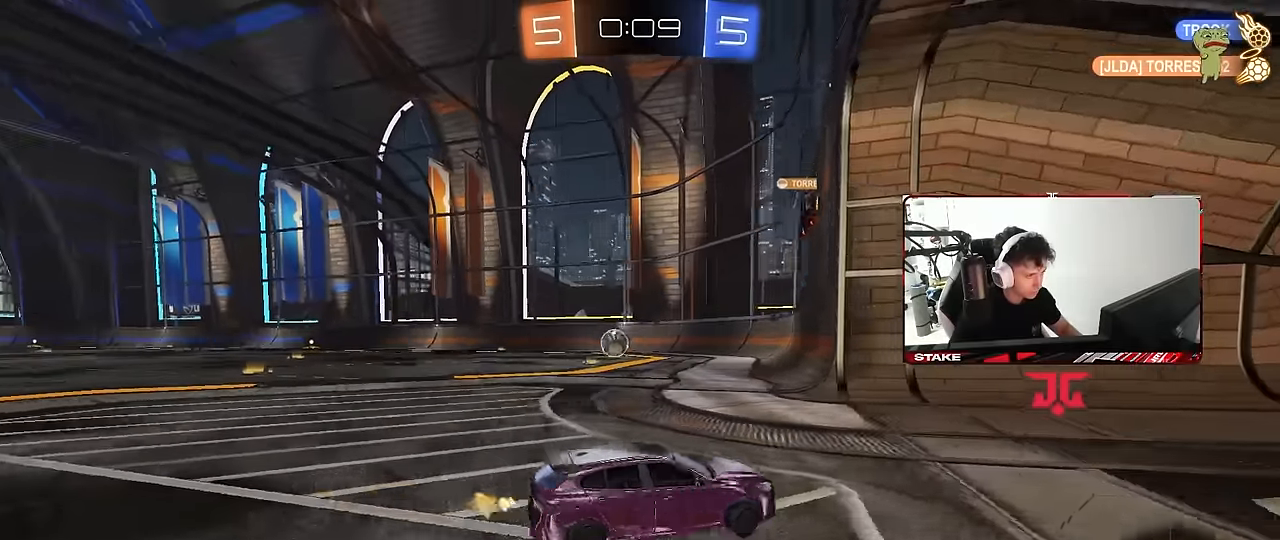
{"keys": ["a", "w"], "mouse": [], "mouse_move": "still", "events": [[17, "shift", "up"], [350, "a", "up"], [450, "a", "down"]]}
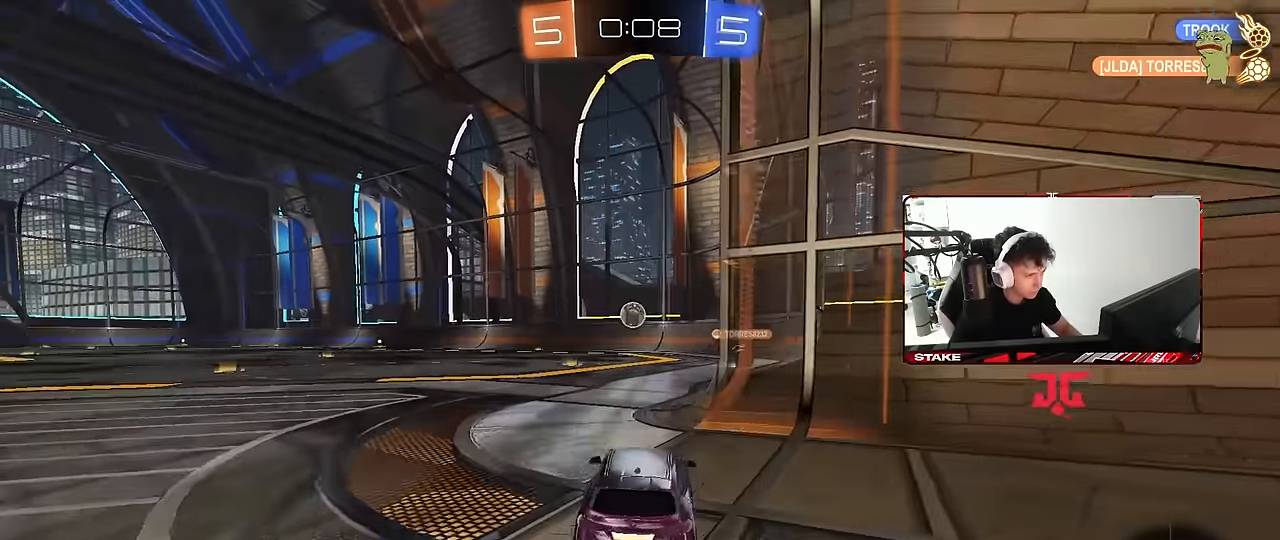
{"keys": ["w"], "mouse": [], "mouse_move": "still", "events": [[134, "a", "up"], [217, "d", "down"], [367, "d", "up"]]}
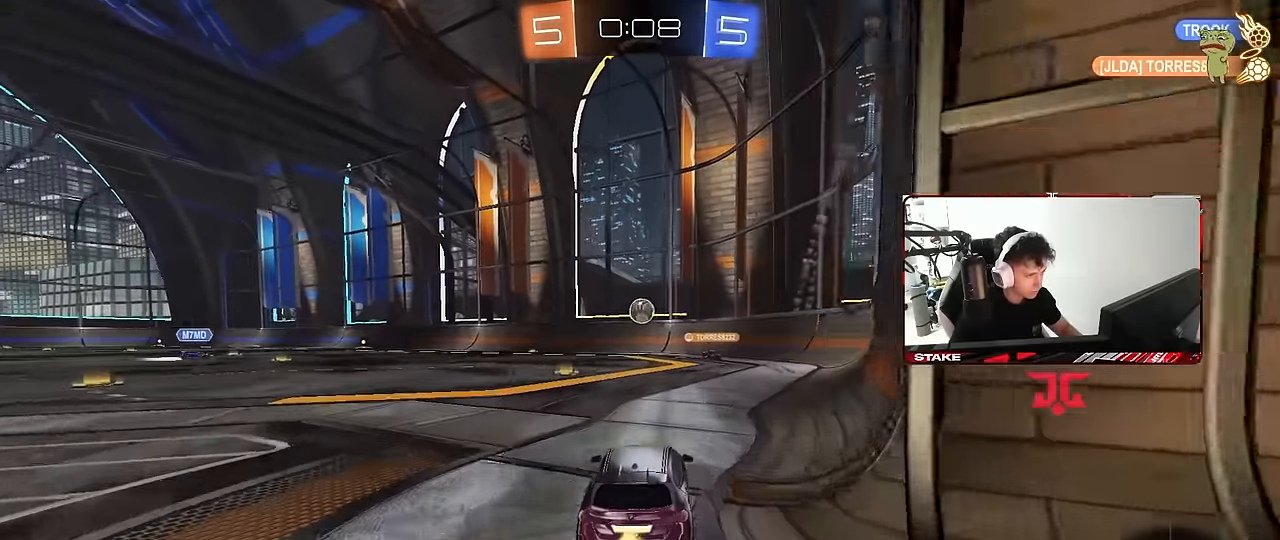
{"keys": ["w"], "mouse": [], "mouse_move": "still", "events": [[150, "a", "down"], [234, "a", "up"]]}
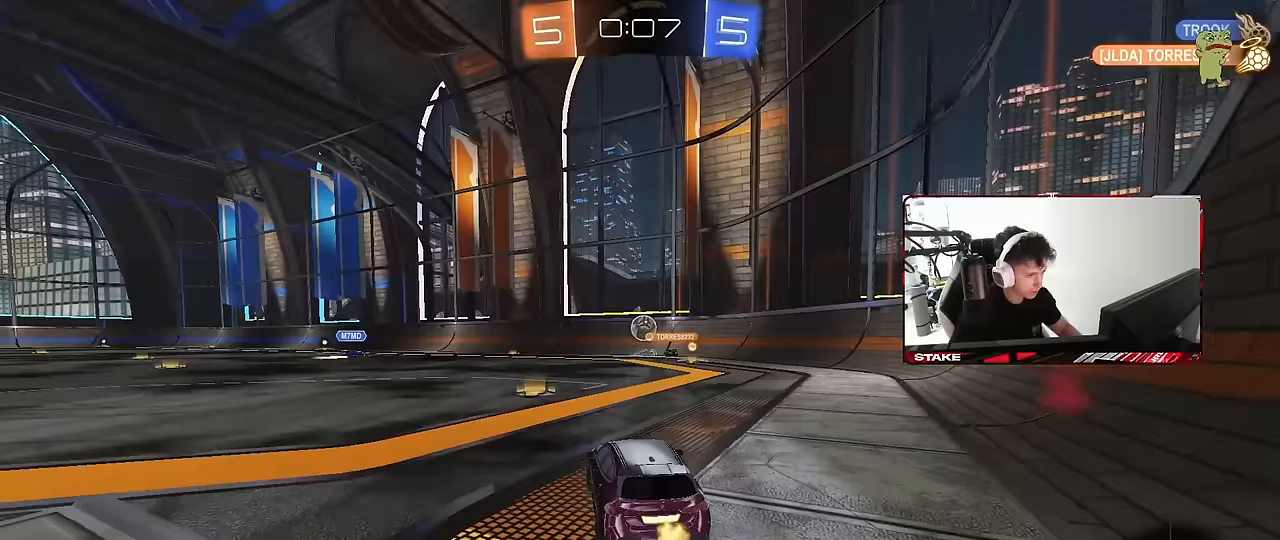
{"keys": ["w"], "mouse": [], "mouse_move": "still", "events": [[200, "a", "down"], [350, "a", "up"]]}
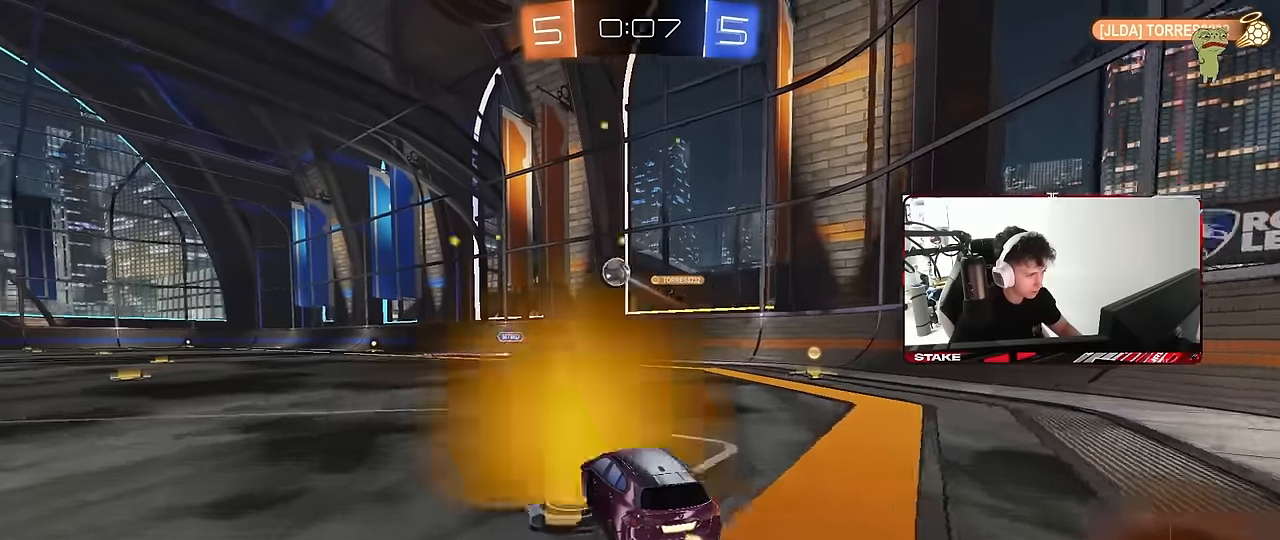
{"keys": ["a", "w"], "mouse": [], "mouse_move": "still", "events": [[83, "a", "down"], [367, "a", "up"], [500, "a", "down"]]}
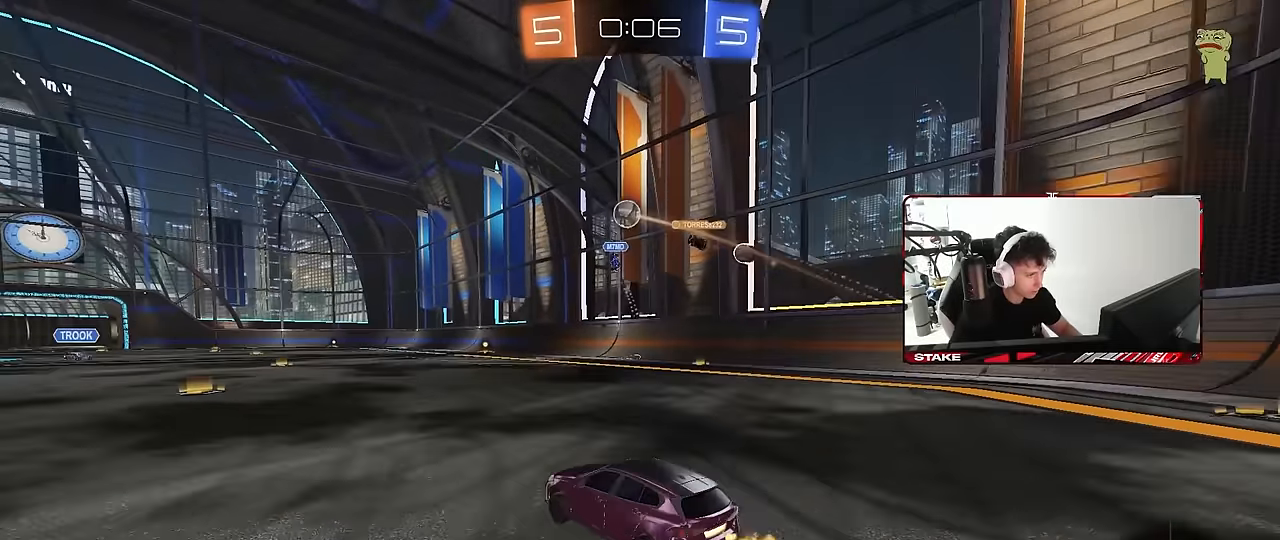
{"keys": ["a", "s"], "mouse": [], "mouse_move": "still", "events": [[100, "a", "up"], [183, "d", "down"], [233, "d", "up"], [333, "a", "down"], [383, "w", "up"], [467, "s", "down"]]}
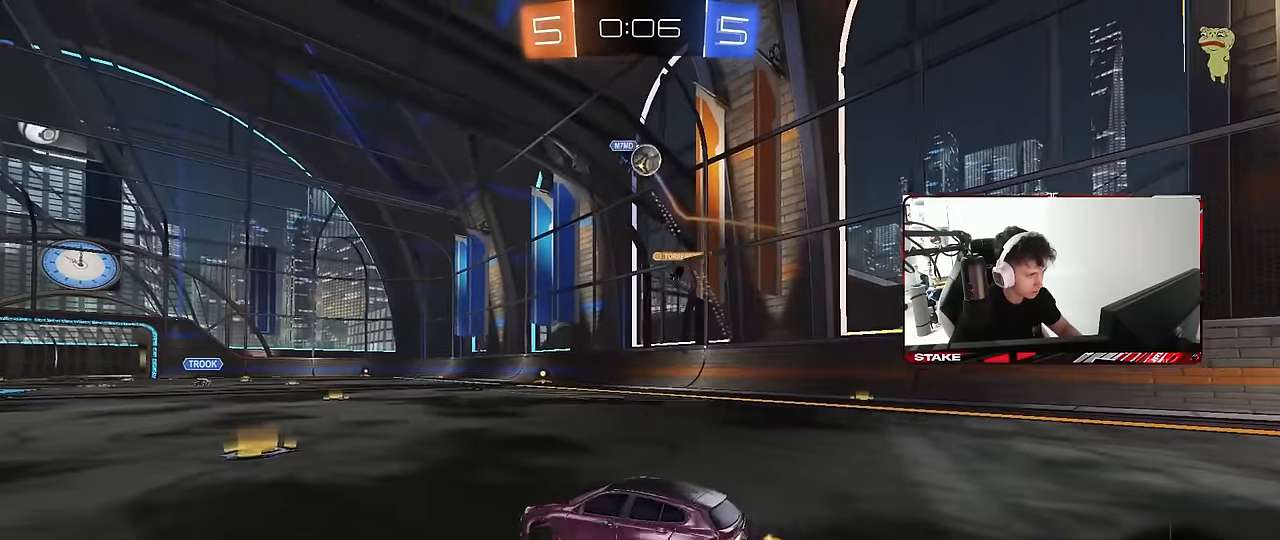
{"keys": ["s"], "mouse": ["right"], "mouse_move": "up-left", "events": [[17, "a", "up"], [17, "d", "down"], [167, "mouse_right", "down"], [400, "d", "up"], [400, "mouse_right", "up"], [433, "mouse_right", "down"]]}
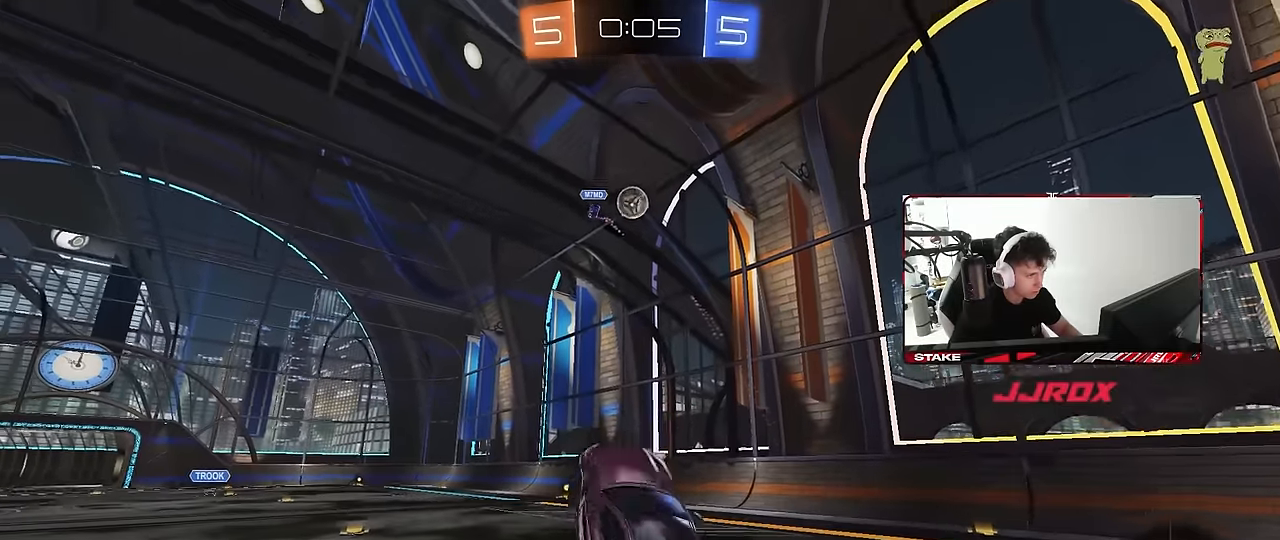
{"keys": ["a", "shift"], "mouse": [], "mouse_move": "still", "events": [[133, "mouse_right", "up"], [367, "a", "down"], [367, "s", "up"], [417, "shift", "down"]]}
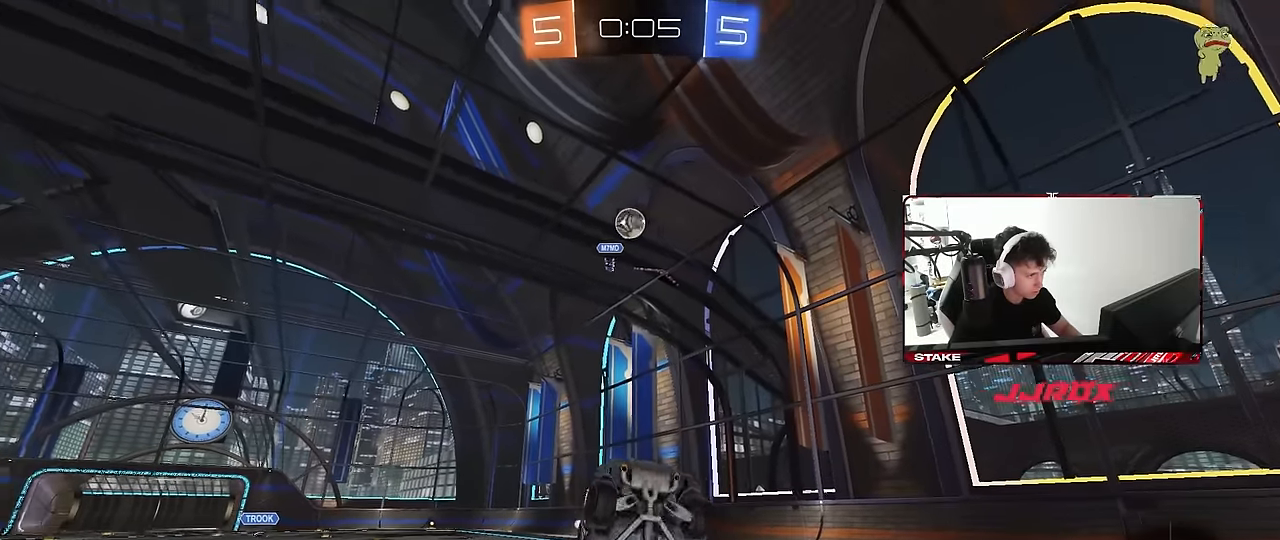
{"keys": ["a"], "mouse": [], "mouse_move": "still", "events": [[50, "shift", "up"], [50, "w", "down"], [200, "w", "up"]]}
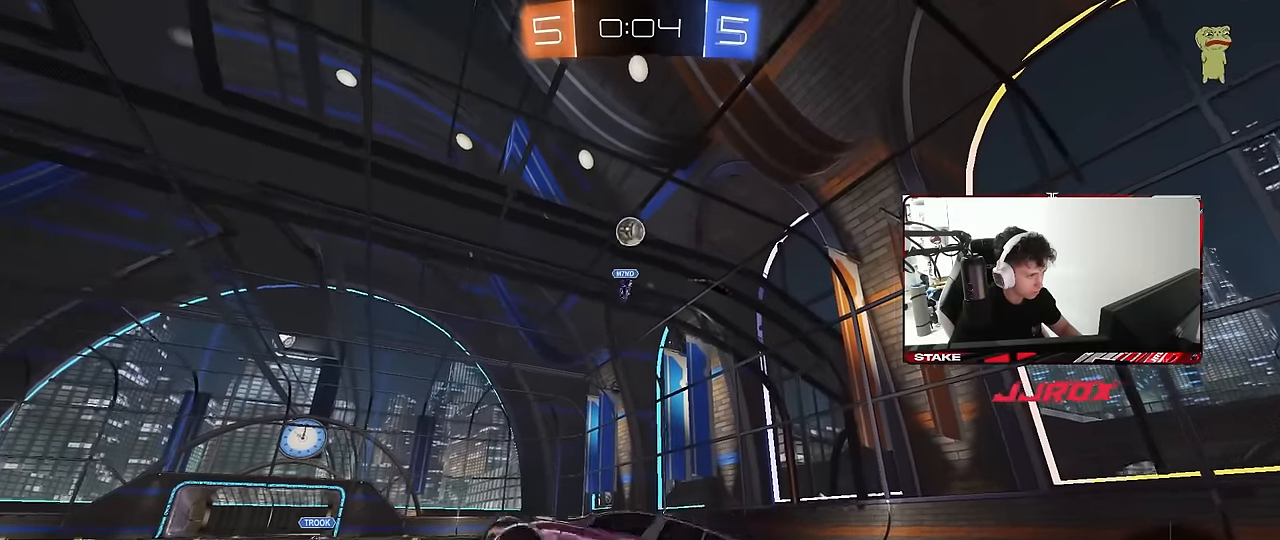
{"keys": ["a", "w"], "mouse": [], "mouse_move": "still", "events": [[17, "w", "down"]]}
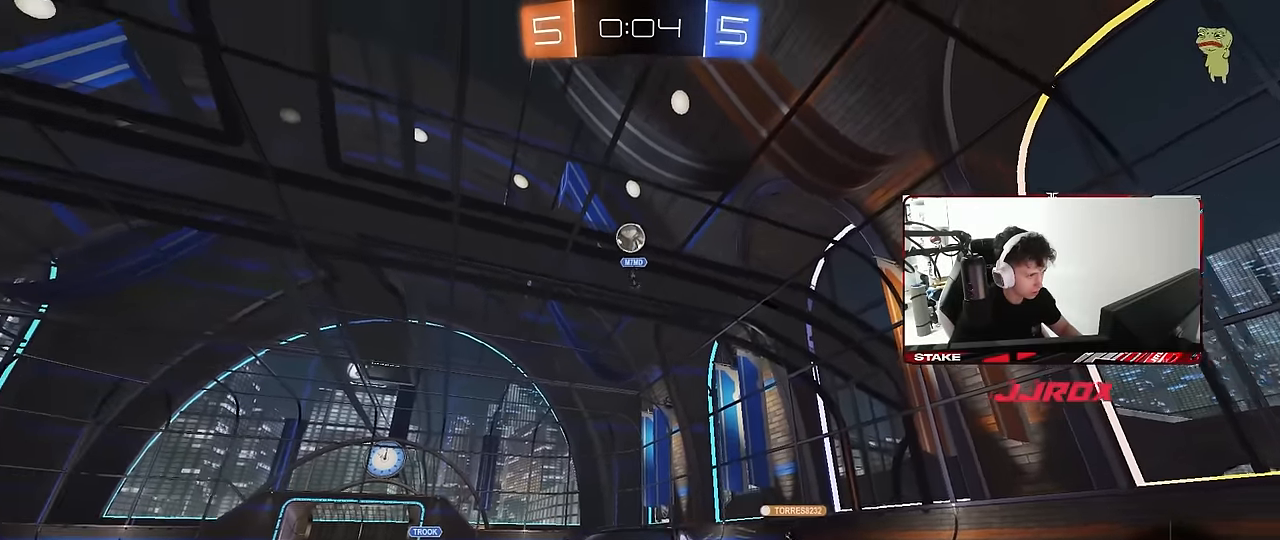
{"keys": ["d", "shift", "w"], "mouse": [], "mouse_move": "still", "events": [[317, "a", "up"], [317, "d", "down"], [417, "shift", "down"]]}
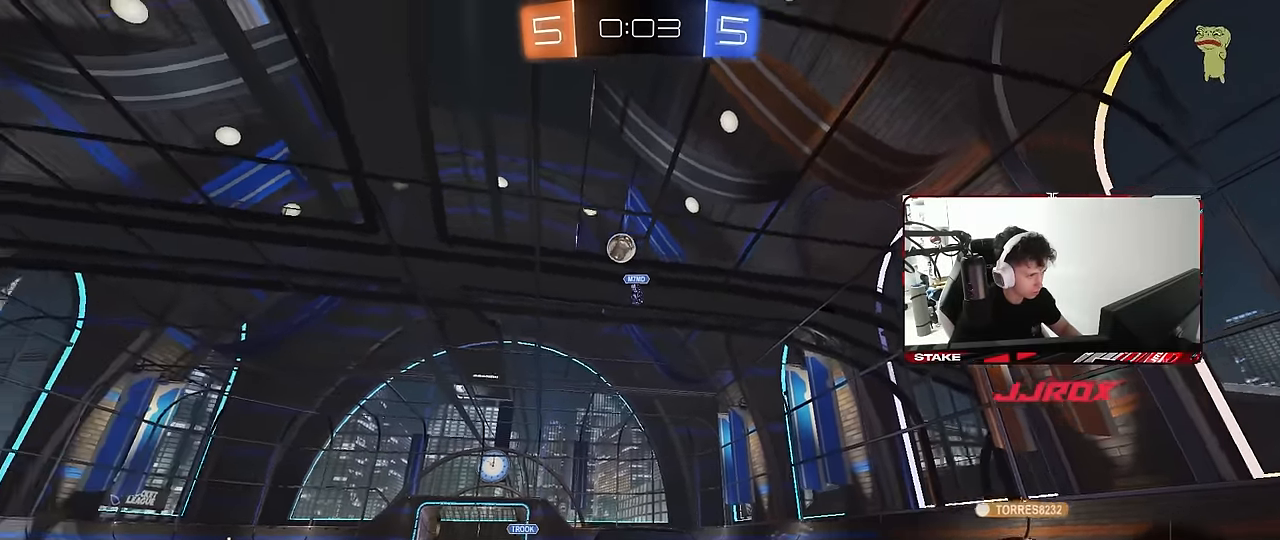
{"keys": ["d", "w"], "mouse": [], "mouse_move": "still", "events": [[50, "shift", "up"], [200, "shift", "down"], [233, "shift", "up"]]}
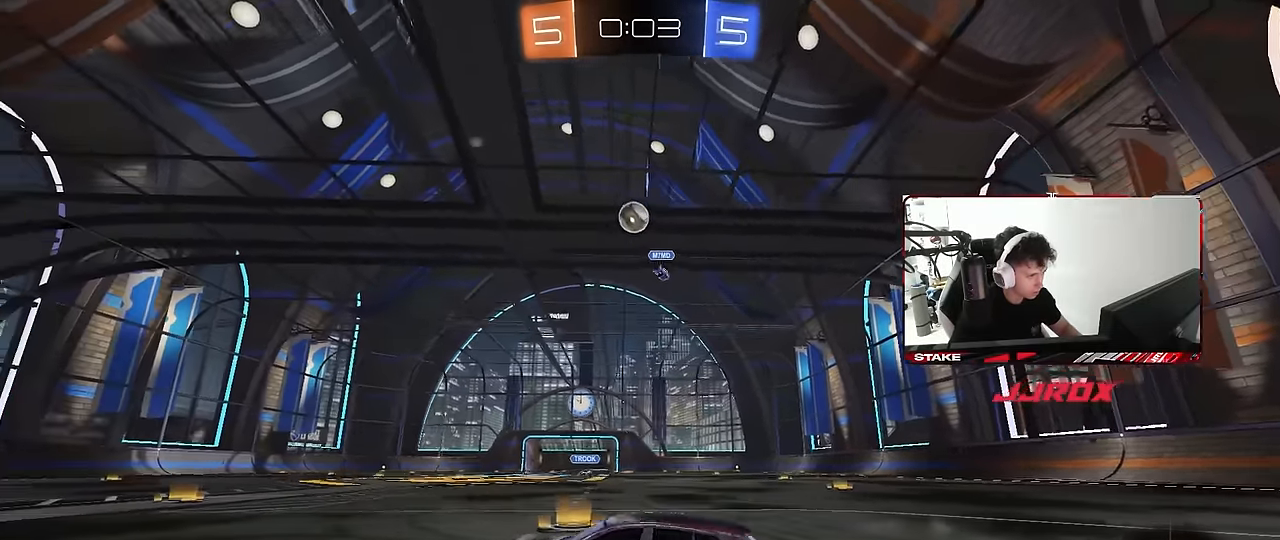
{"keys": ["a", "s"], "mouse": ["left", "right"], "mouse_move": "still", "events": [[117, "mouse_left", "down"], [250, "mouse_right", "down"], [250, "w", "up"], [300, "d", "up"], [300, "s", "down"], [350, "a", "down"]]}
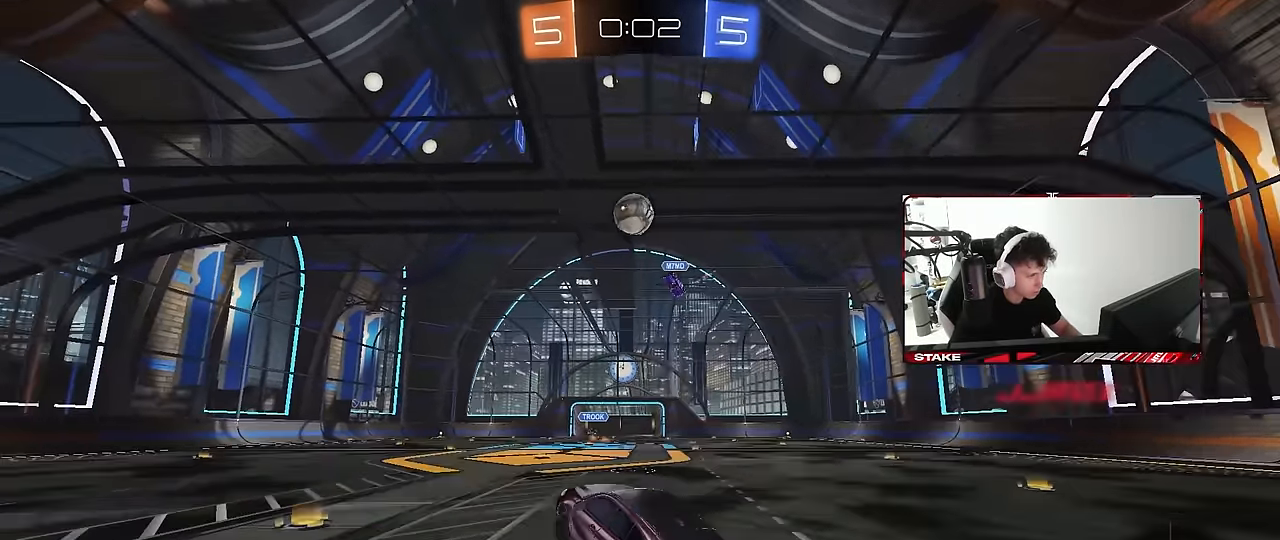
{"keys": ["d", "w"], "mouse": ["left"], "mouse_move": "still", "events": [[33, "s", "up"], [83, "a", "up"], [83, "d", "down"], [83, "mouse_right", "up"], [267, "d", "up"], [317, "mouse_right", "down"], [417, "d", "down"], [467, "w", "down"], [500, "mouse_right", "up"]]}
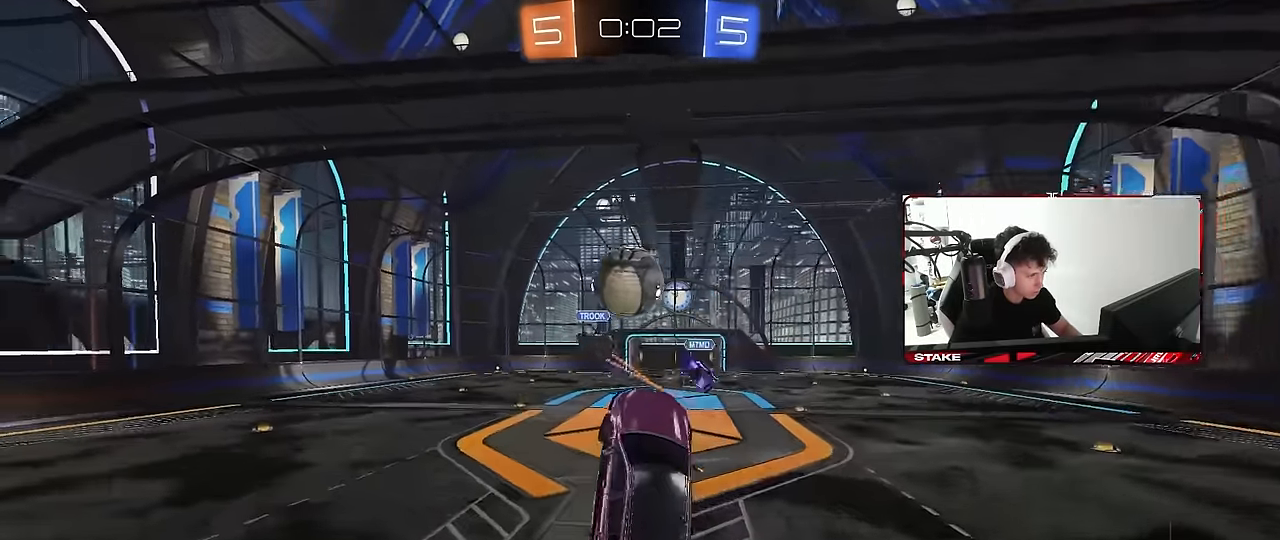
{"keys": ["d", "shift"], "mouse": [], "mouse_move": "still", "events": [[50, "shift", "down"], [233, "mouse_left", "up"], [333, "w", "up"]]}
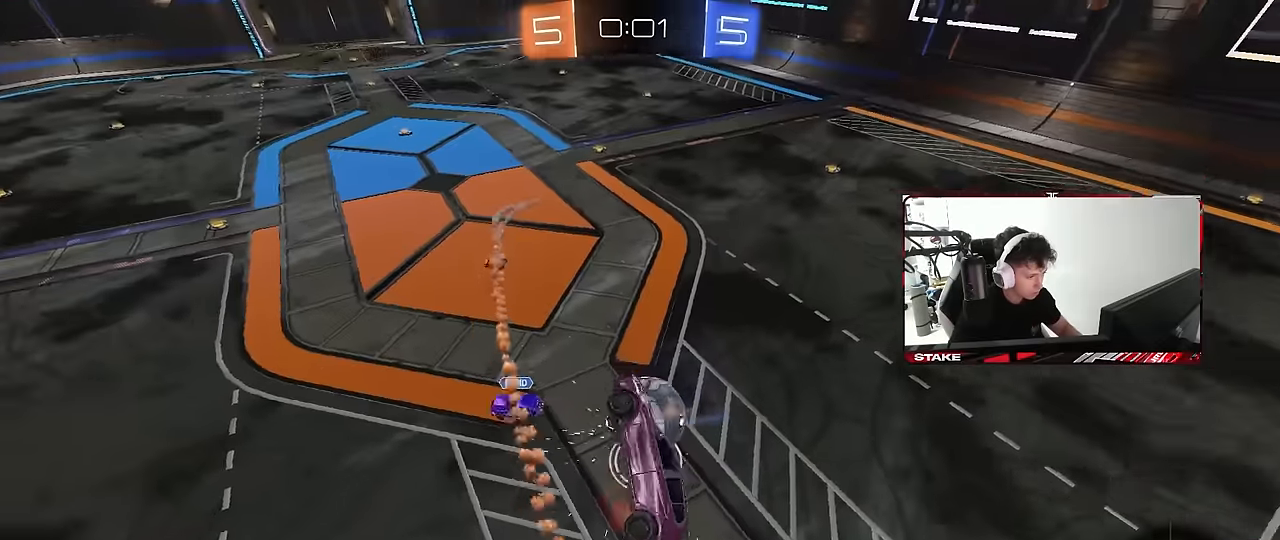
{"keys": [], "mouse": [], "mouse_move": "still", "events": [[66, "shift", "up"], [116, "d", "up"], [300, "d", "down"], [300, "s", "down"], [350, "shift", "down"], [400, "d", "up"], [400, "s", "up"], [483, "shift", "up"]]}
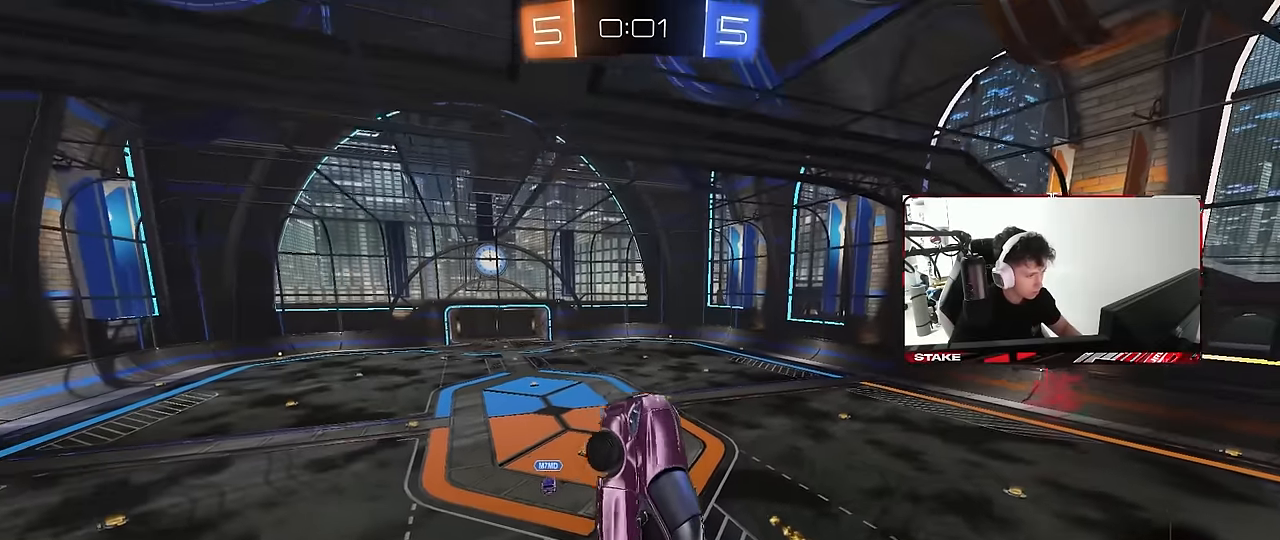
{"keys": ["d", "shift"], "mouse": [], "mouse_move": "still", "events": [[33, "a", "down"], [33, "shift", "down"], [83, "w", "down"], [183, "shift", "up"], [366, "a", "up"], [416, "d", "down"], [416, "shift", "down"], [450, "w", "up"]]}
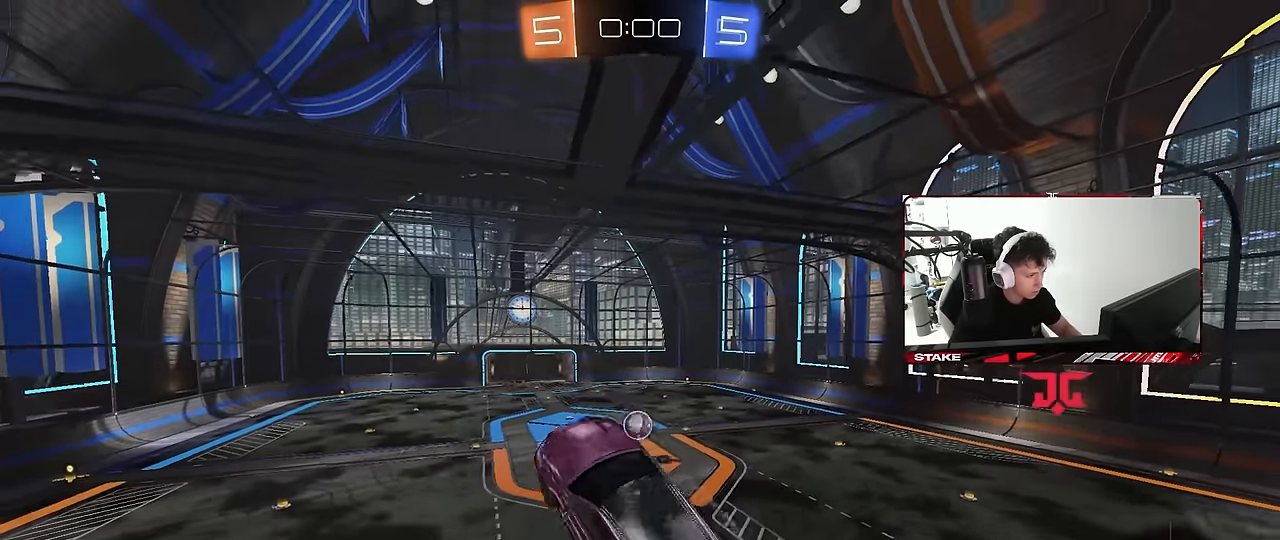
{"keys": [], "mouse": [], "mouse_move": "still", "events": [[100, "shift", "up"], [333, "w", "down"], [383, "d", "up"], [466, "w", "up"]]}
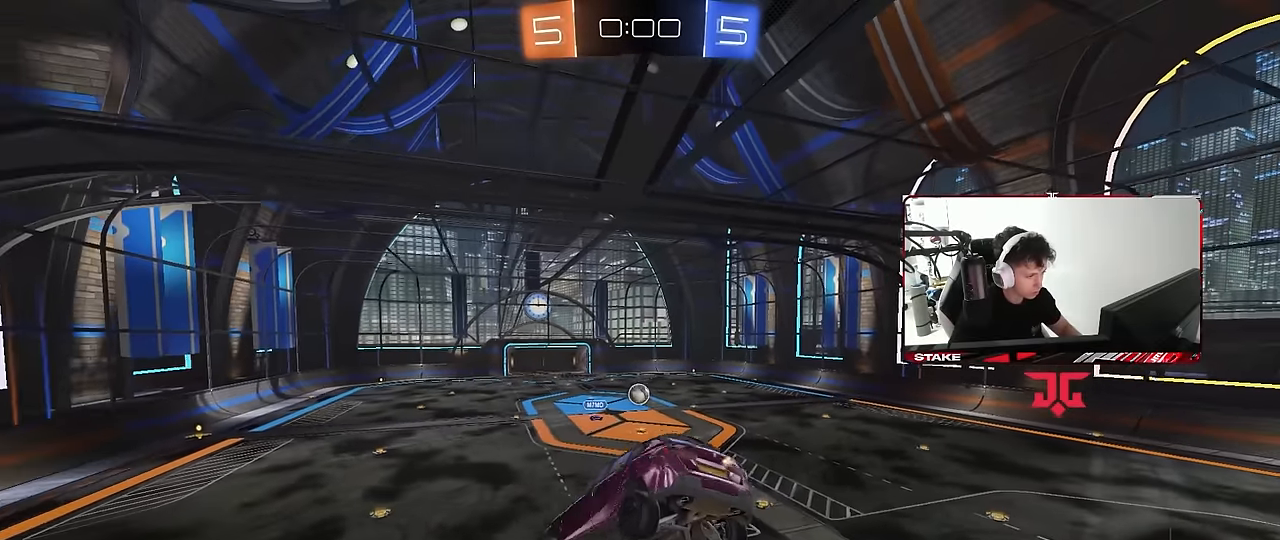
{"keys": ["a", "w"], "mouse": [], "mouse_move": "still", "events": [[166, "d", "down"], [250, "d", "up"], [400, "a", "down"], [483, "w", "down"]]}
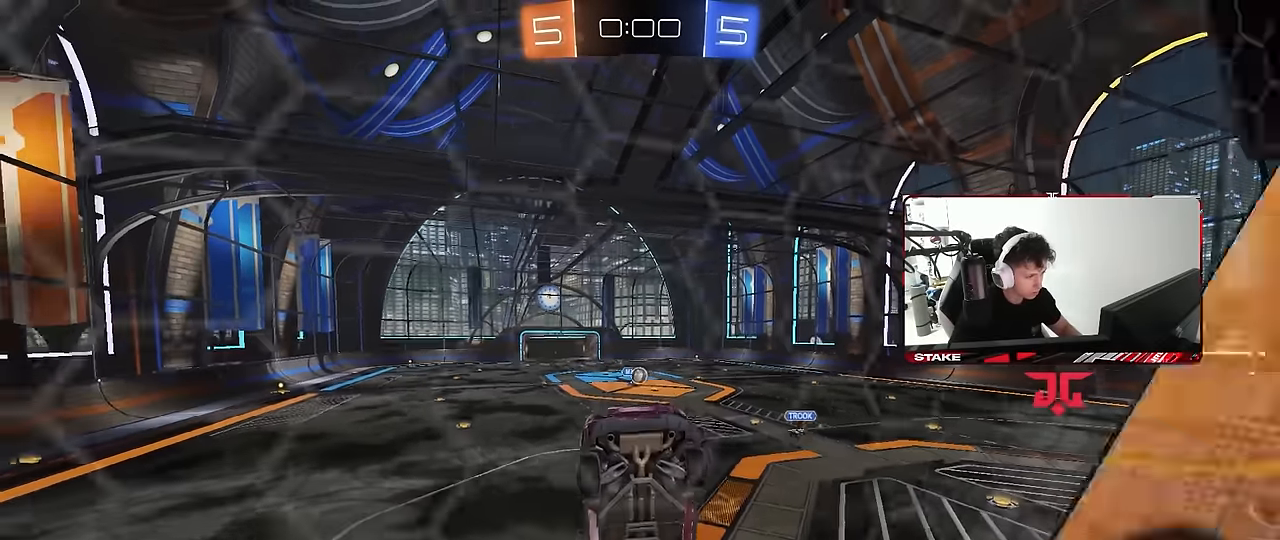
{"keys": ["a", "w"], "mouse": [], "mouse_move": "still", "events": [[216, "a", "up"], [216, "d", "down"], [366, "d", "up"], [416, "a", "down"]]}
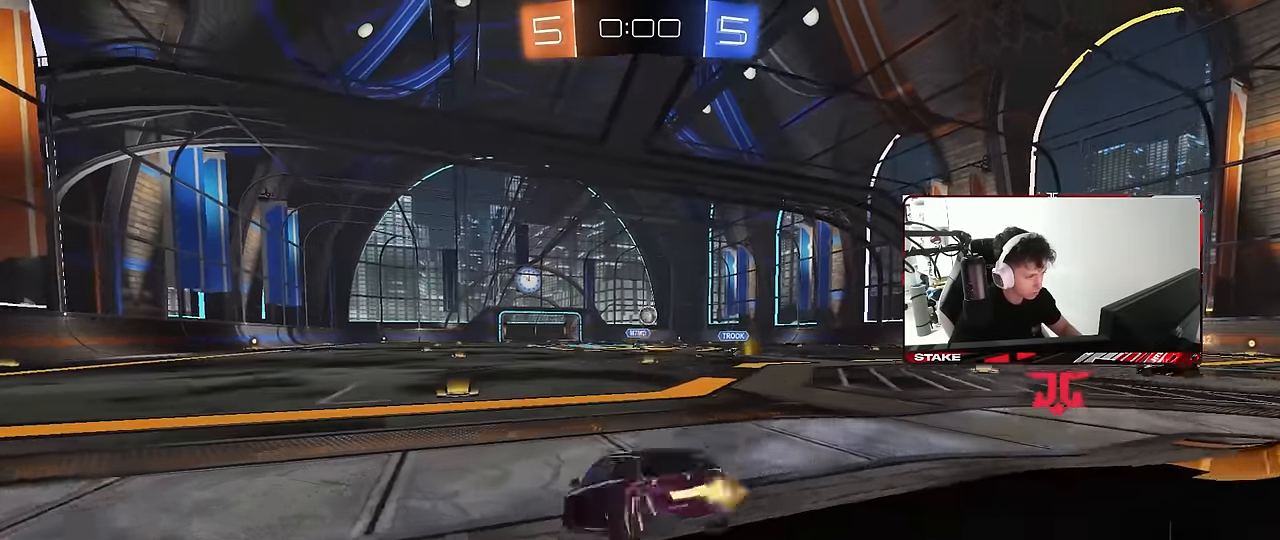
{"keys": ["d", "w"], "mouse": [], "mouse_move": "still", "events": [[183, "a", "up"], [233, "d", "down"], [283, "shift", "down"], [466, "shift", "up"]]}
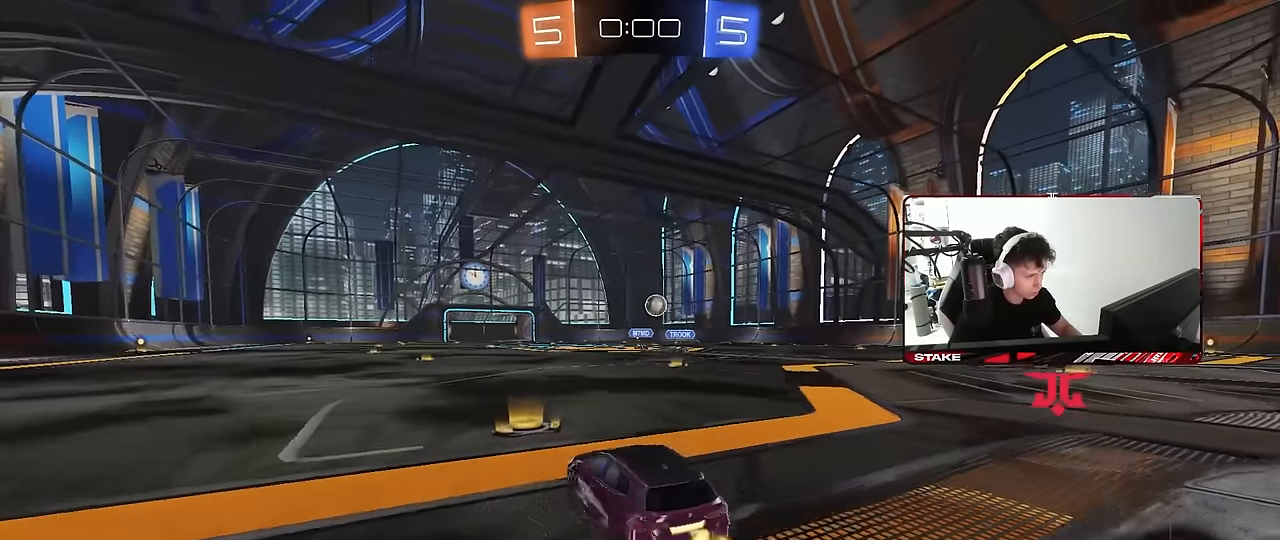
{"keys": ["d", "w"], "mouse": [], "mouse_move": "still", "events": [[166, "d", "up"], [200, "d", "down"], [250, "shift", "down"], [350, "shift", "up"]]}
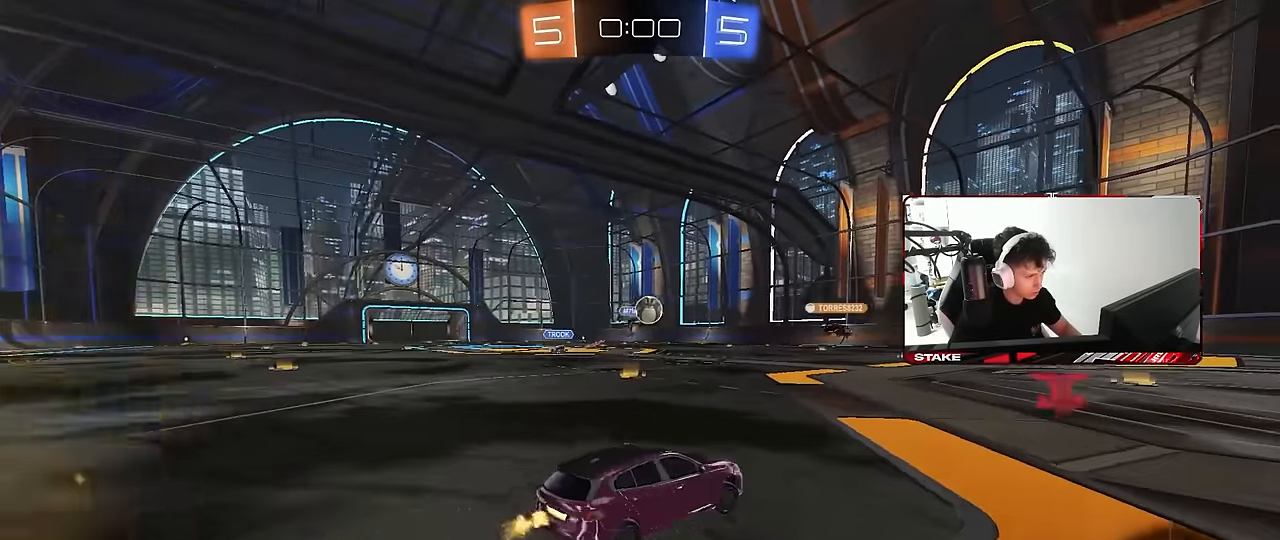
{"keys": ["w"], "mouse": [], "mouse_move": "still", "events": [[216, "d", "up"]]}
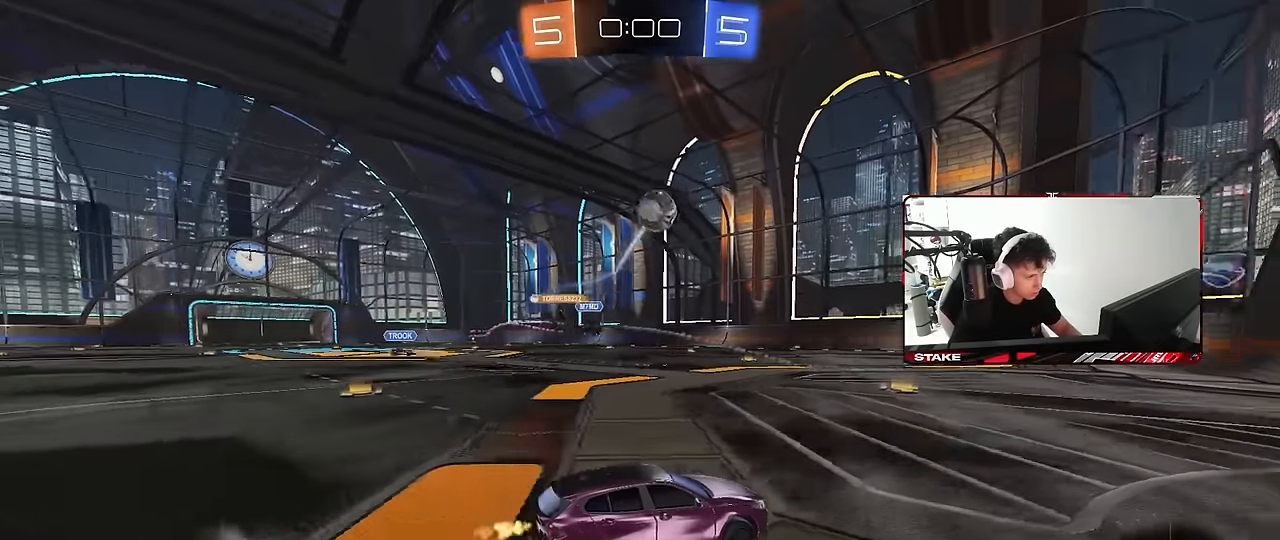
{"keys": ["a"], "mouse": [], "mouse_move": "still", "events": [[50, "mouse_left", "down"], [100, "mouse_left", "up"], [150, "a", "down"], [150, "w", "up"], [200, "a", "up"], [283, "d", "down"], [383, "a", "down"], [383, "d", "up"], [383, "w", "down"], [433, "w", "up"]]}